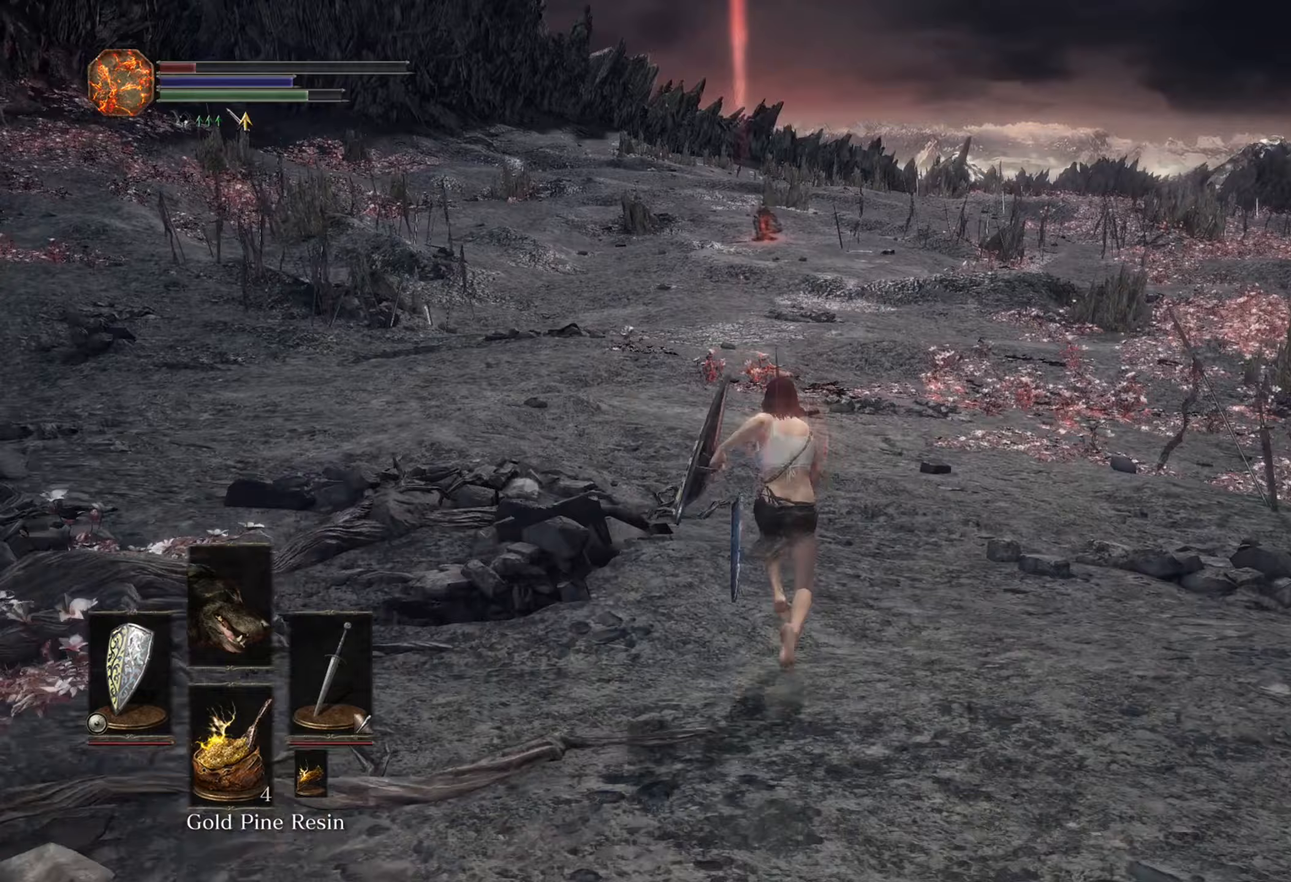
Gameplay with a controller (PlayStation layout); each line is a JSON object with the inputs held at the frame after it (dt_ms = milliseconds from this image to that frame). "events" lists button and stick changes between this image and that frame as [ms after this image, input, new state], when the widget could be followed in between. Not read: CIRCLE L2 L3 R1 R2.
{"dt_ms": 500, "buttons": [], "left_stick": "up", "right_stick": "center", "events": []}
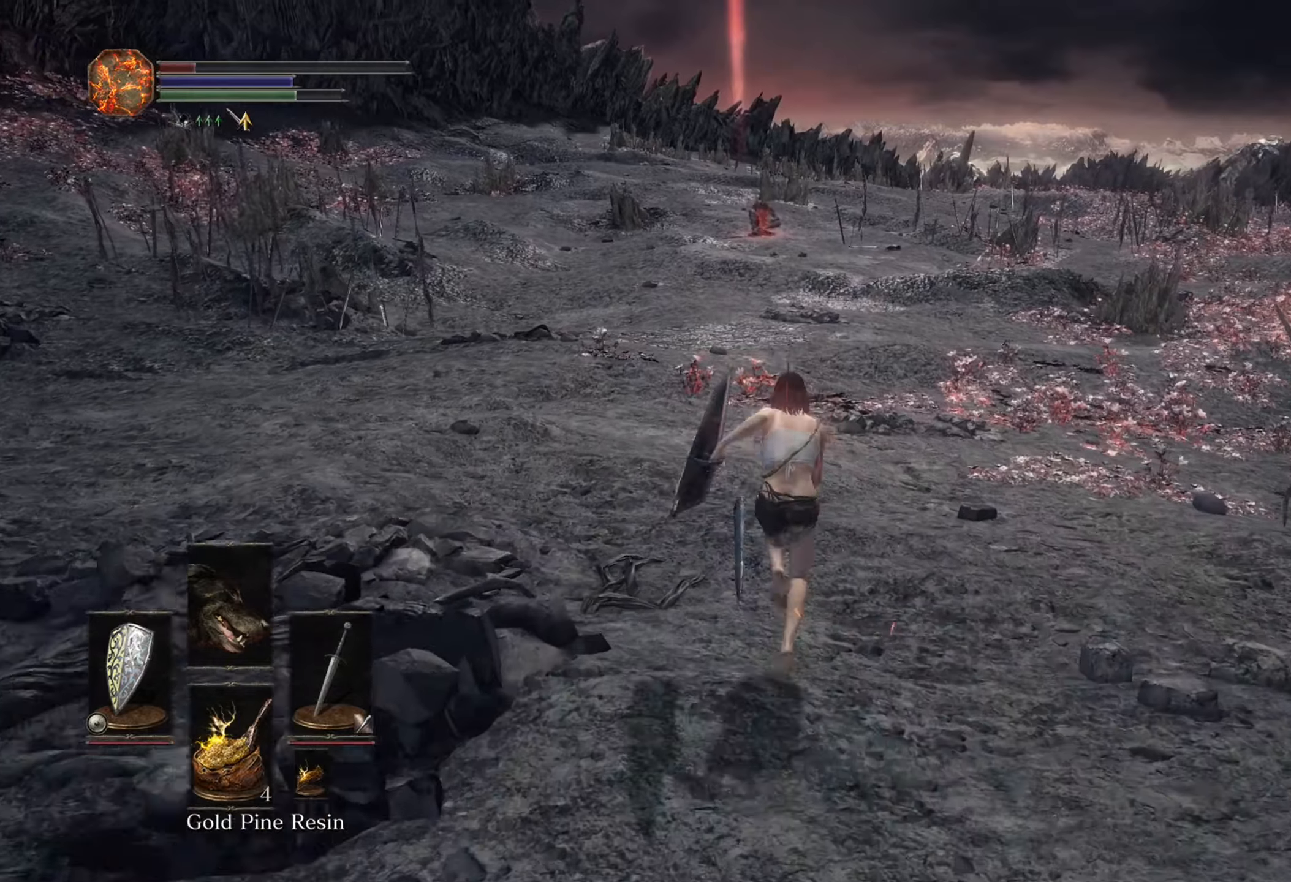
{"dt_ms": 500, "buttons": [], "left_stick": "up", "right_stick": "center", "events": []}
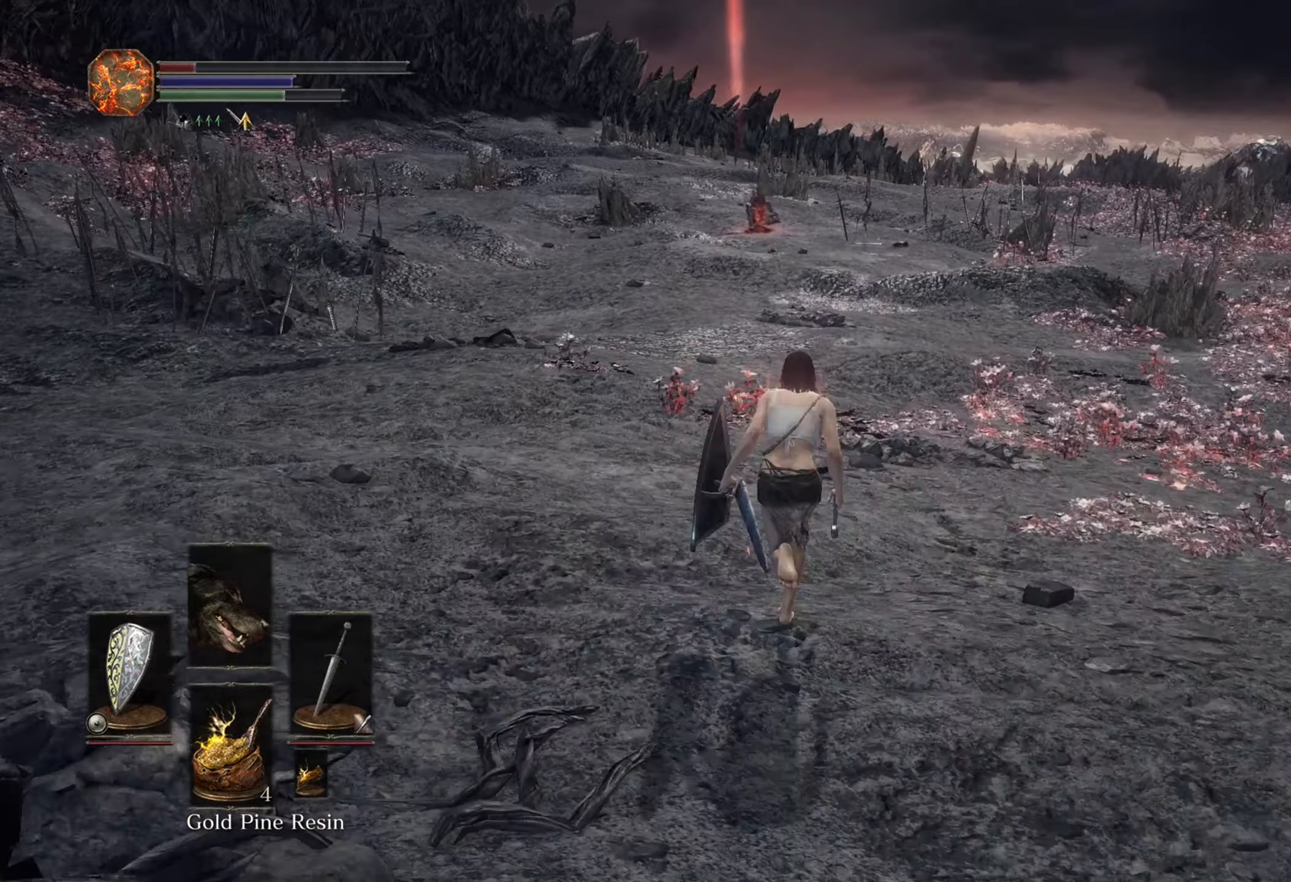
{"dt_ms": 500, "buttons": [], "left_stick": "up", "right_stick": "center", "events": []}
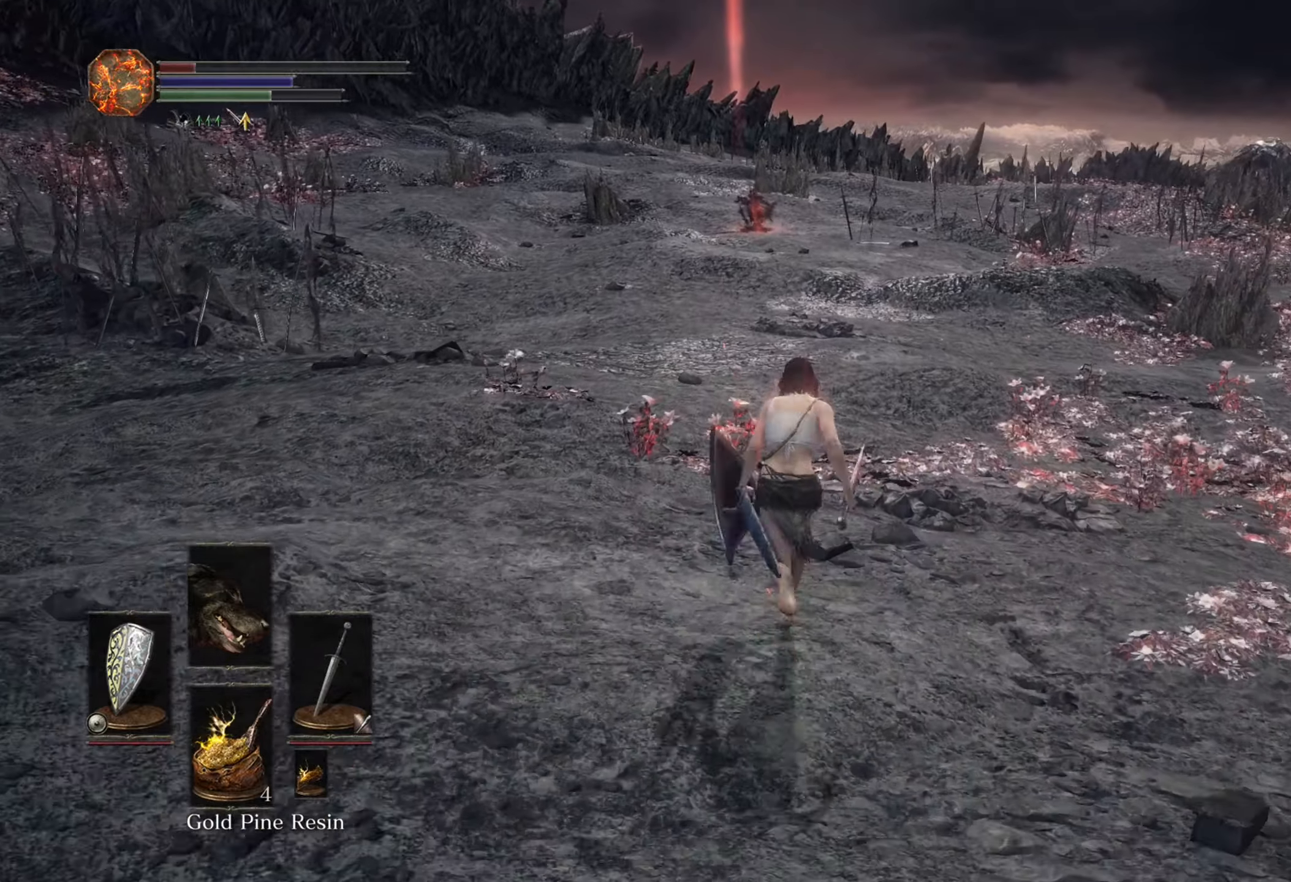
{"dt_ms": 1000, "buttons": ["DPAD_RIGHT"], "left_stick": "up", "right_stick": "center", "events": [[1000, "DPAD_RIGHT", "down"]]}
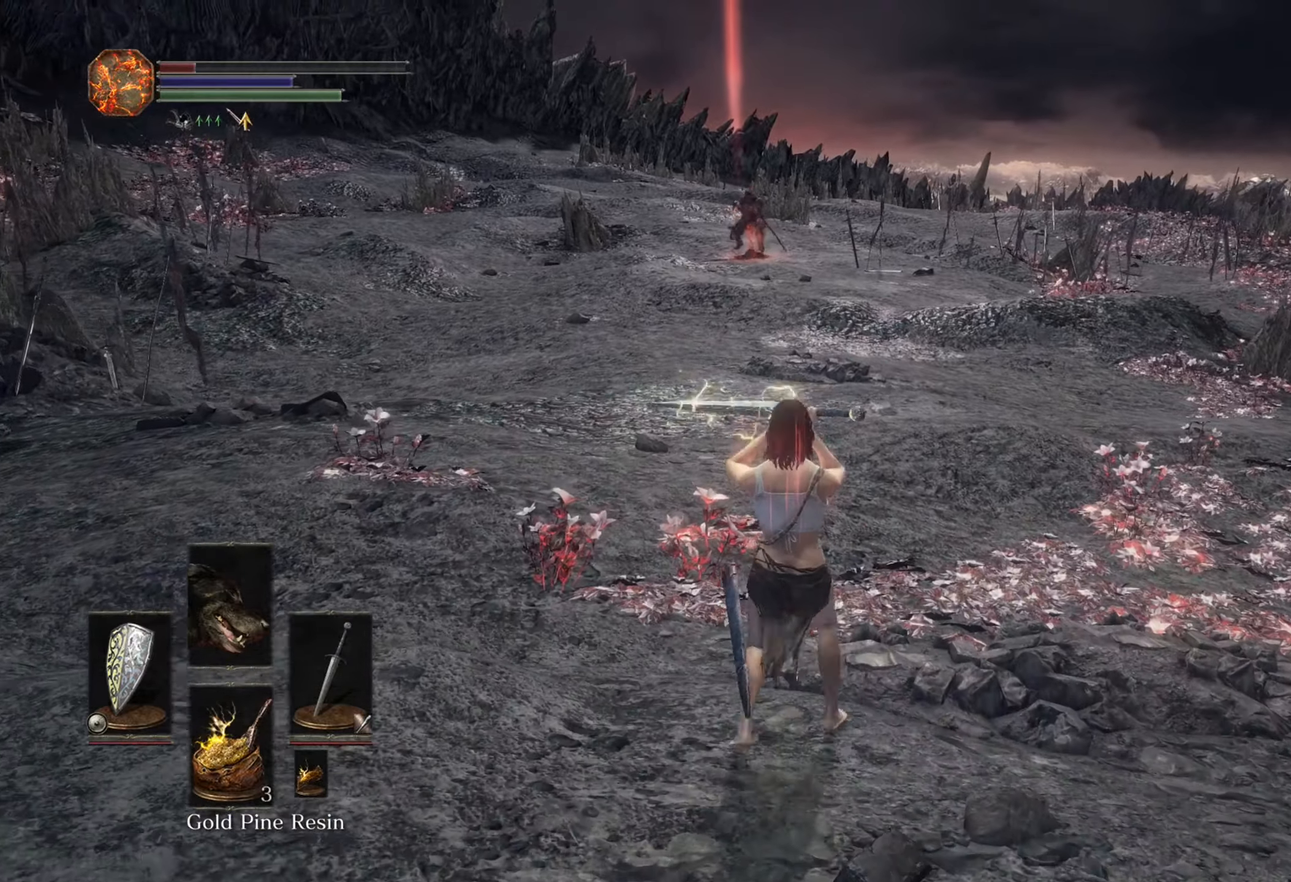
{"dt_ms": 500, "buttons": [], "left_stick": "up", "right_stick": "center", "events": [[33, "DPAD_RIGHT", "up"], [367, "DPAD_DOWN", "down"], [467, "DPAD_DOWN", "up"]]}
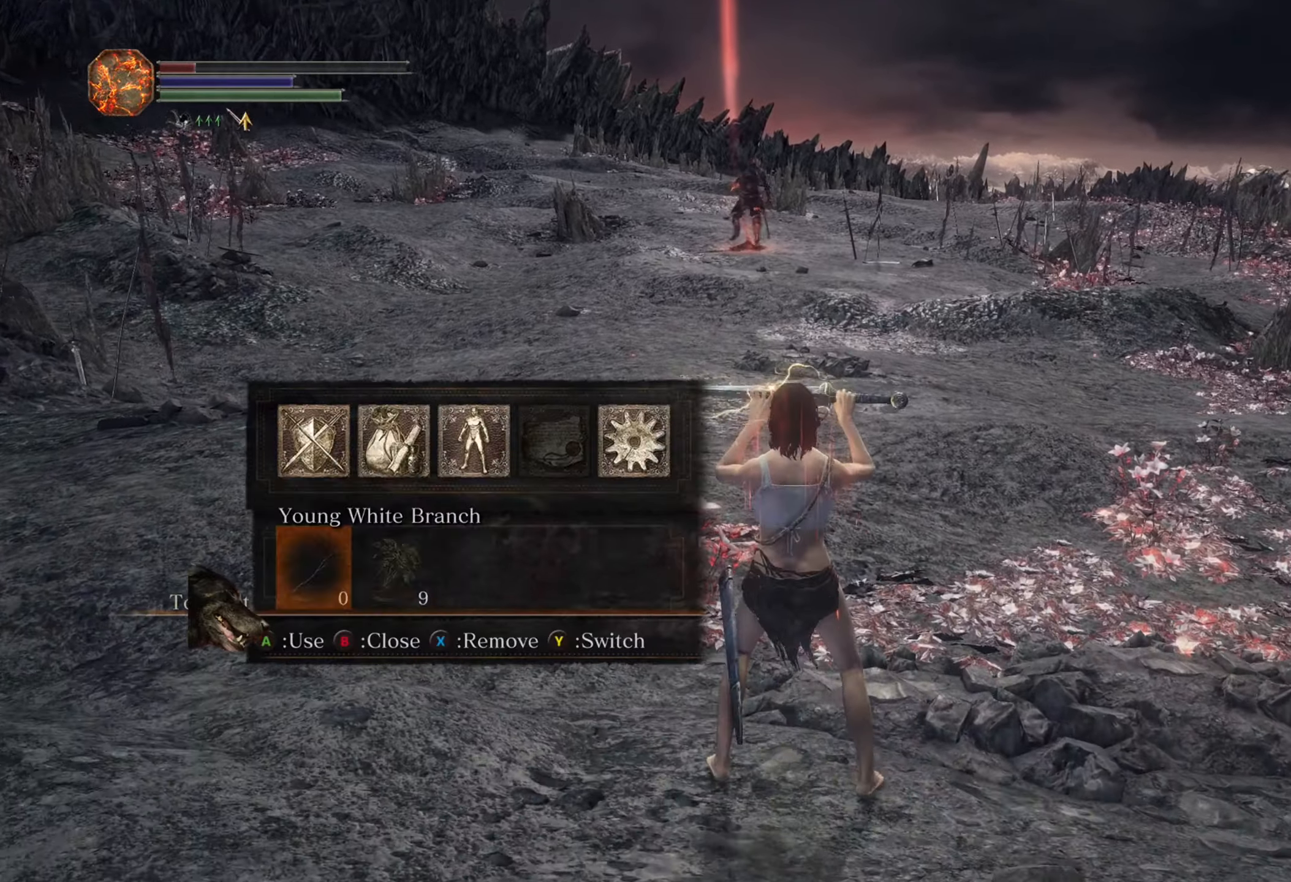
{"dt_ms": 500, "buttons": [], "left_stick": "up", "right_stick": "center", "events": []}
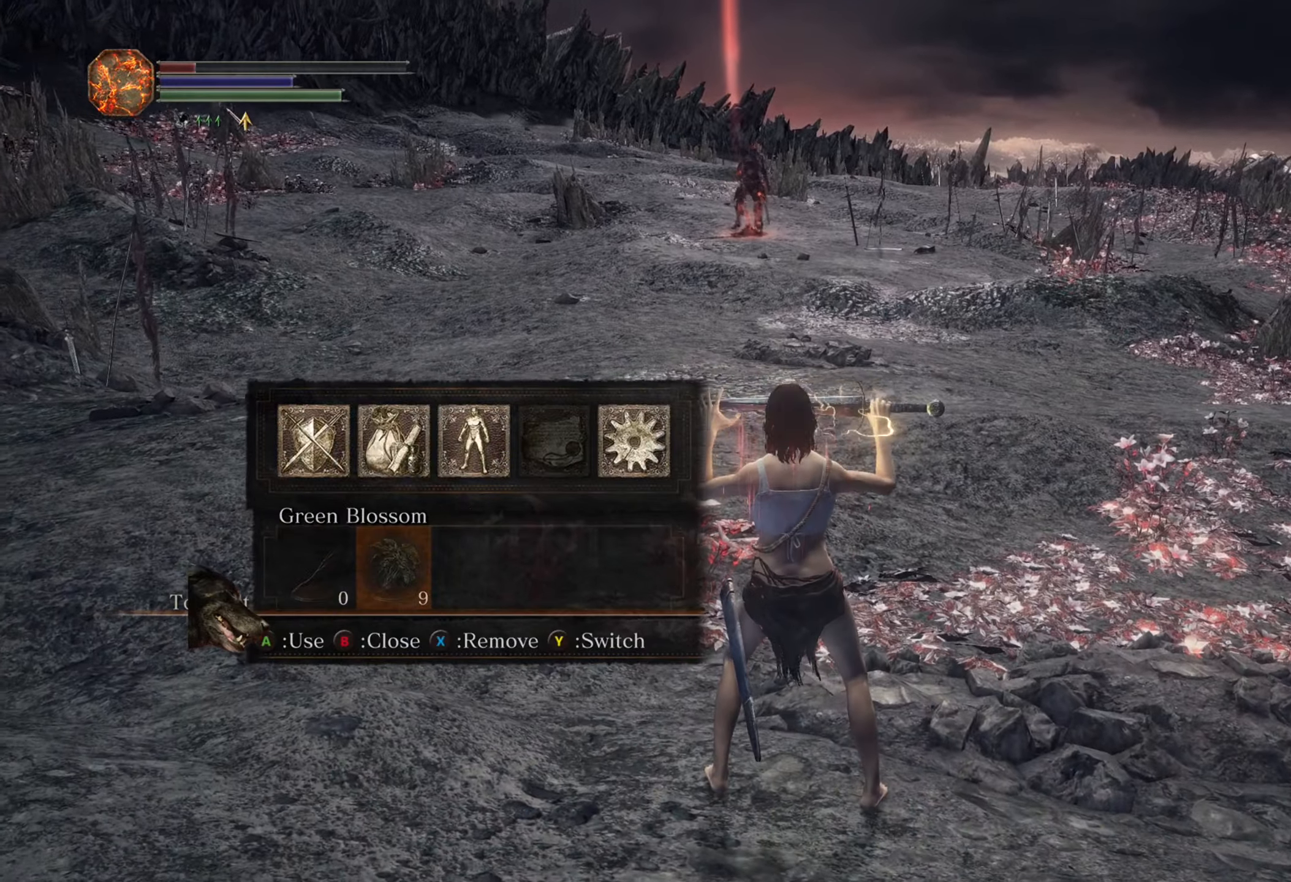
{"dt_ms": 500, "buttons": [], "left_stick": "up", "right_stick": "center", "events": []}
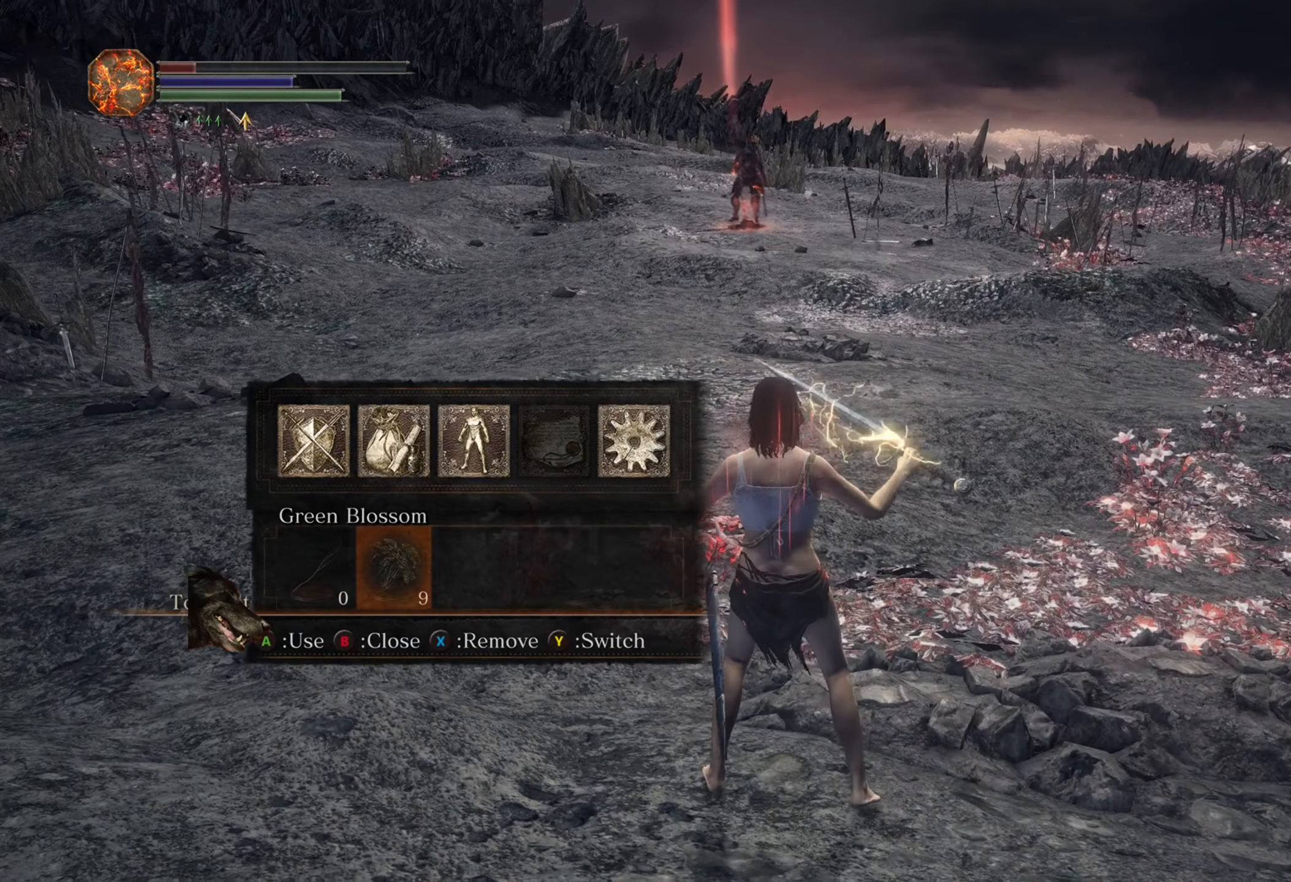
{"dt_ms": 500, "buttons": [], "left_stick": "up", "right_stick": "center", "events": []}
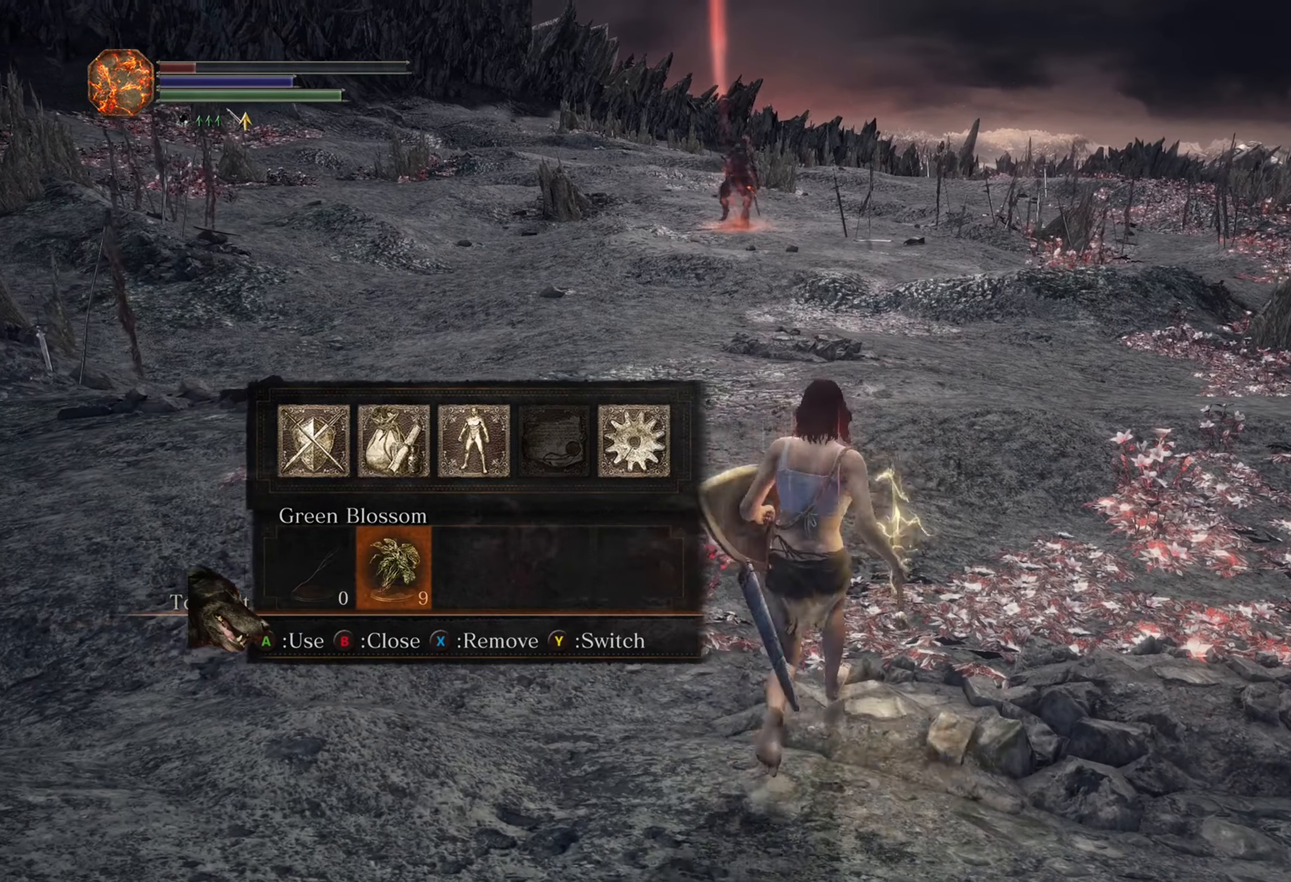
{"dt_ms": 500, "buttons": [], "left_stick": "center", "right_stick": "center", "events": [[133, "left_stick", "center"]]}
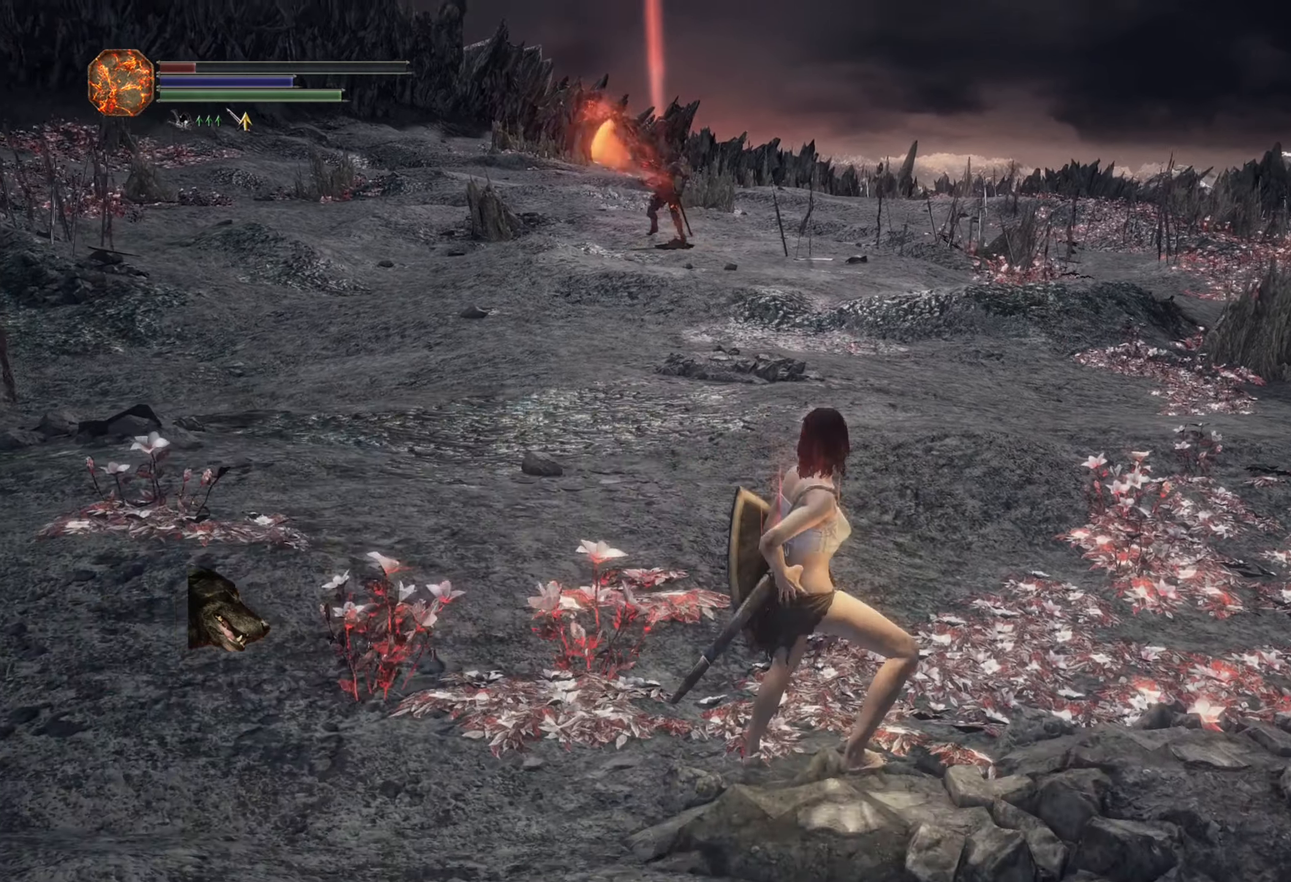
{"dt_ms": 1000, "buttons": [], "left_stick": "center", "right_stick": "center", "events": []}
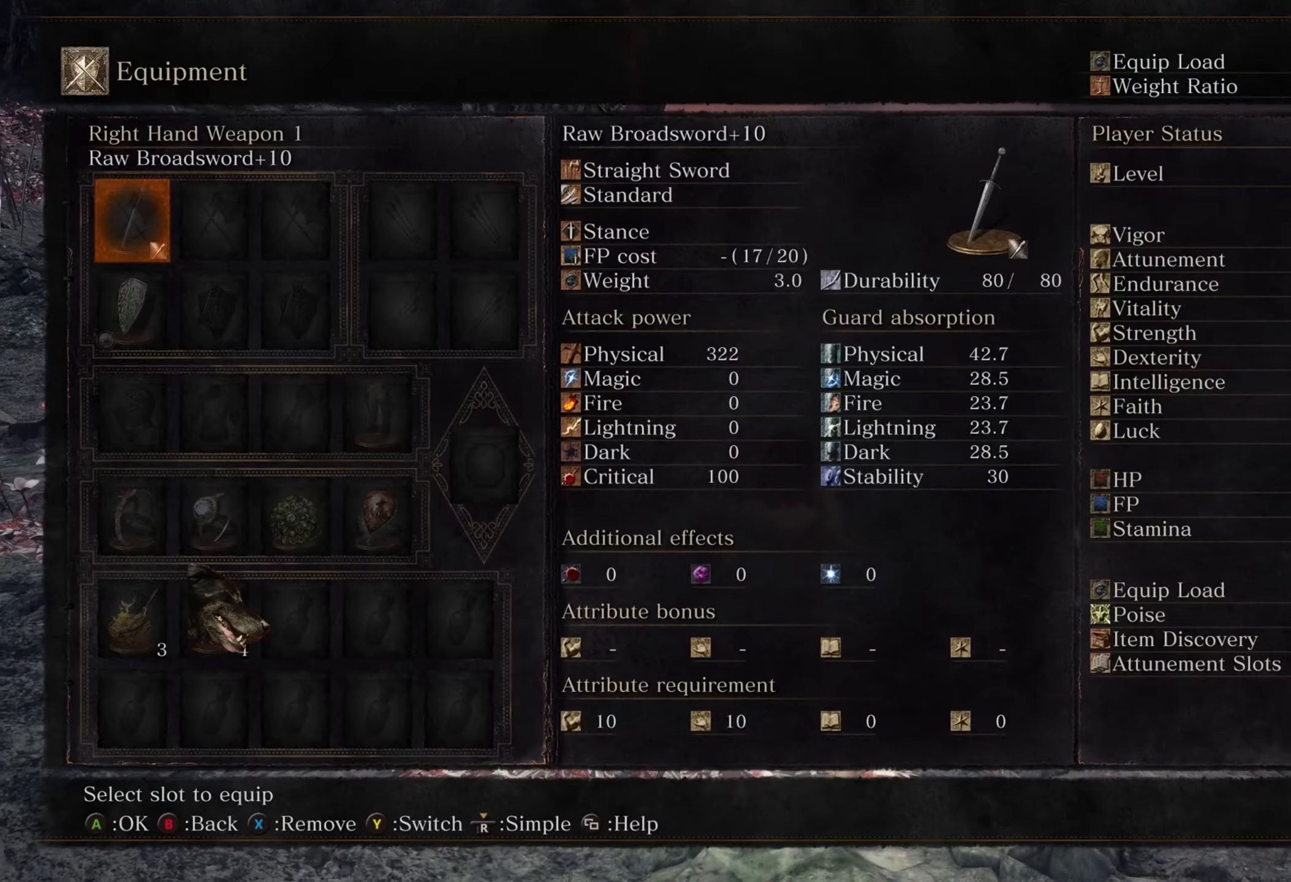
{"dt_ms": 1000, "buttons": [], "left_stick": "center", "right_stick": "center", "events": [[100, "DPAD_DOWN", "down"], [266, "DPAD_DOWN", "up"], [333, "DPAD_DOWN", "down"], [466, "DPAD_DOWN", "up"], [500, "DPAD_DOWN", "down"], [633, "DPAD_DOWN", "up"]]}
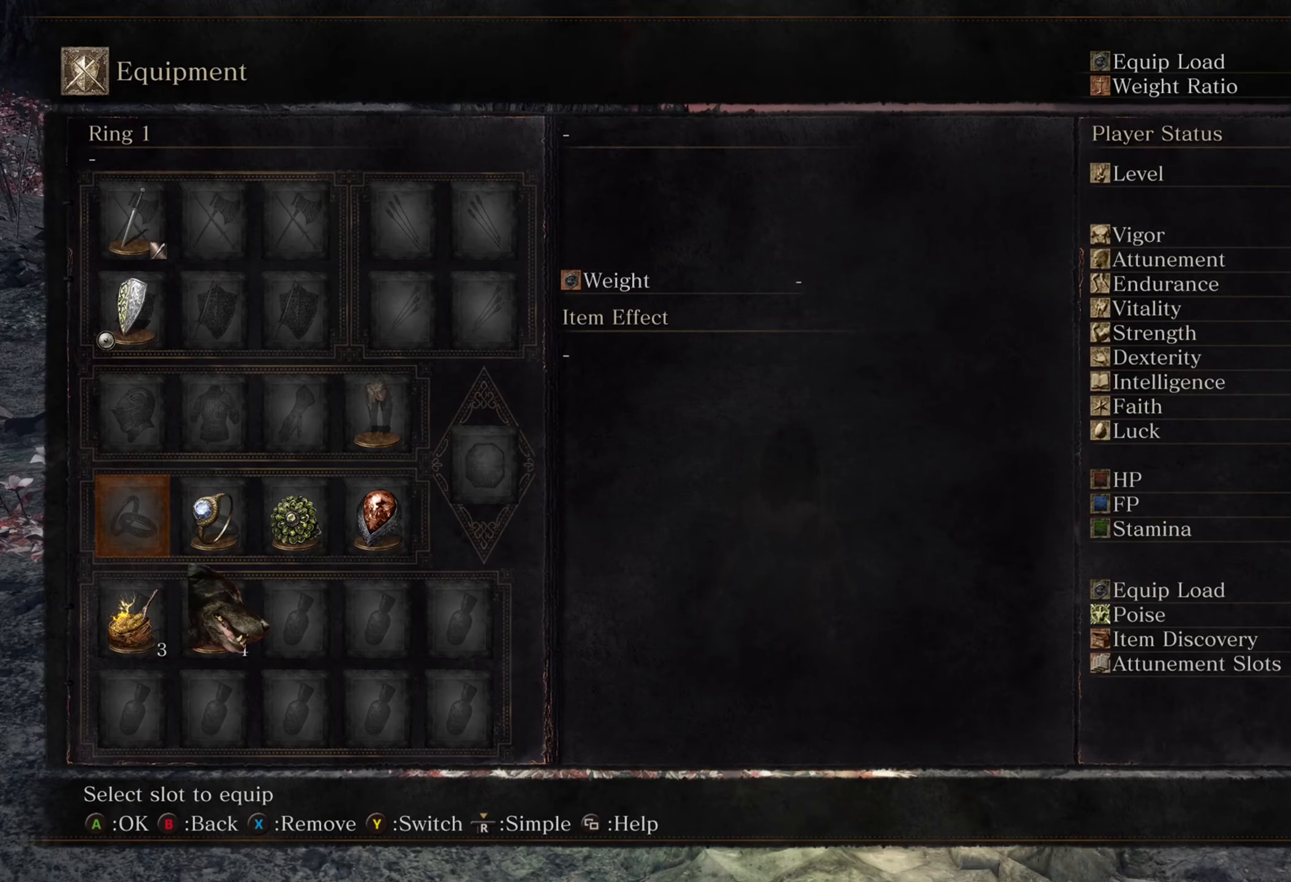
{"dt_ms": 500, "buttons": [], "left_stick": "up", "right_stick": "center", "events": [[66, "START", "down"], [166, "START", "up"], [300, "left_stick", "up"]]}
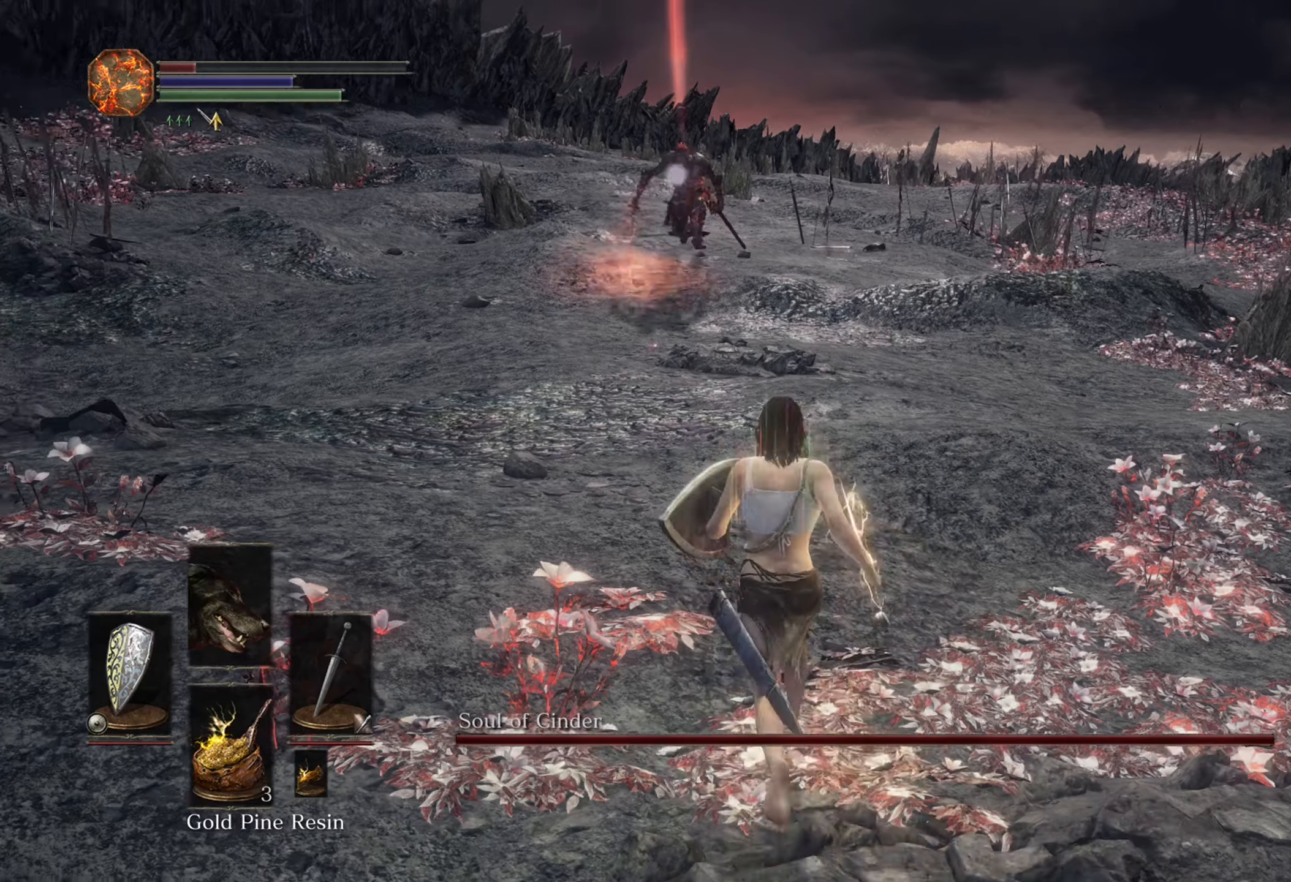
{"dt_ms": 500, "buttons": [], "left_stick": "up", "right_stick": "center", "events": []}
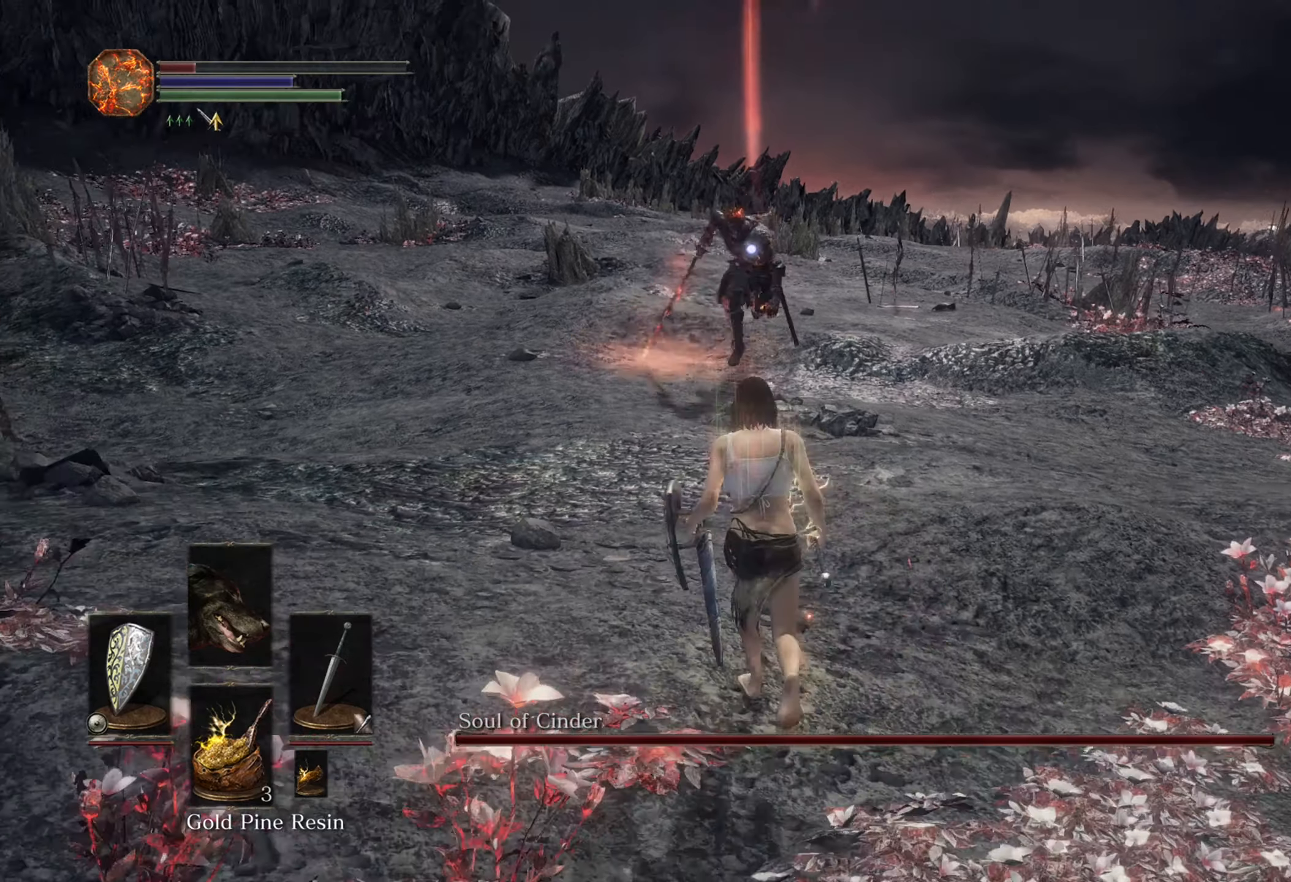
{"dt_ms": 500, "buttons": [], "left_stick": "up", "right_stick": "center", "events": []}
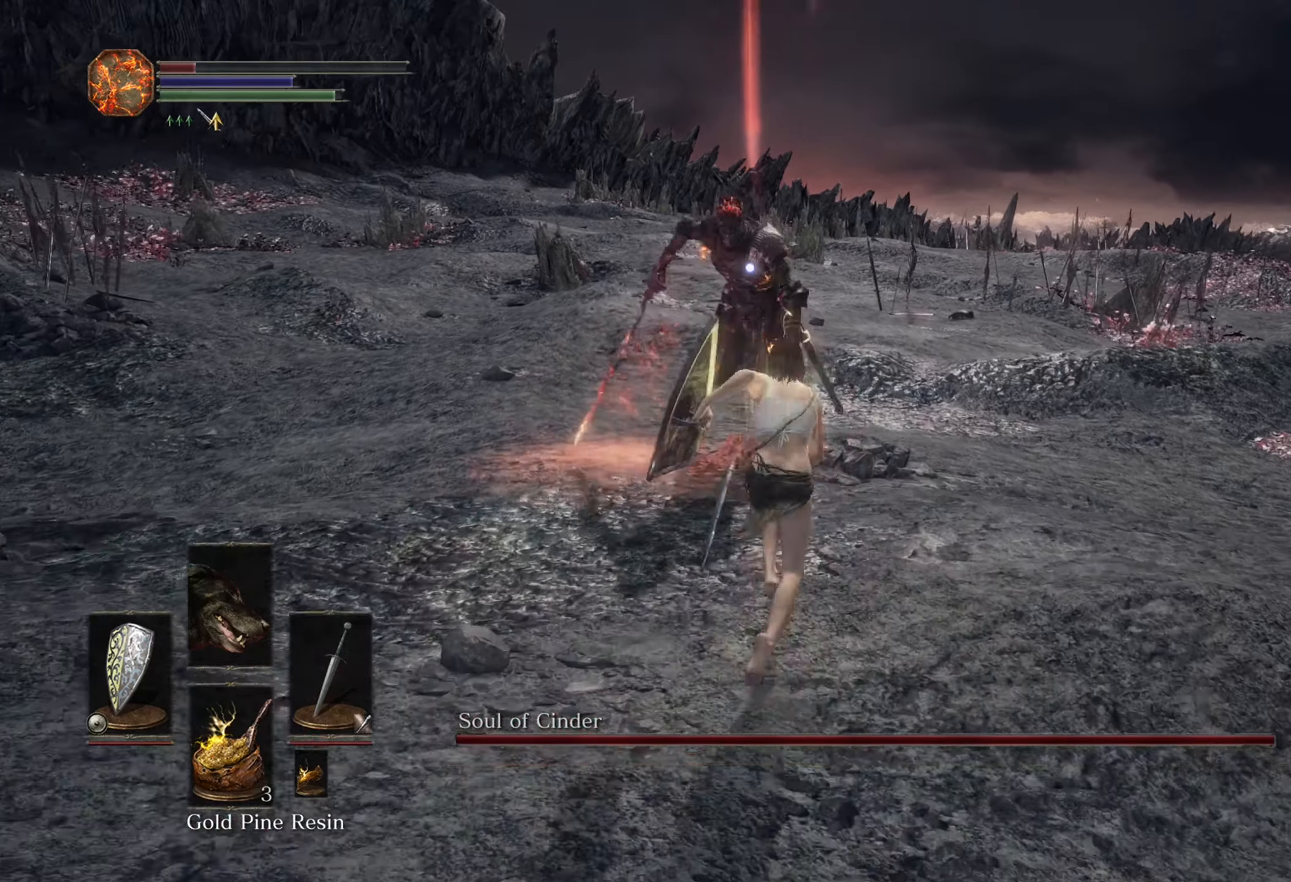
{"dt_ms": 500, "buttons": [], "left_stick": "up", "right_stick": "center", "events": []}
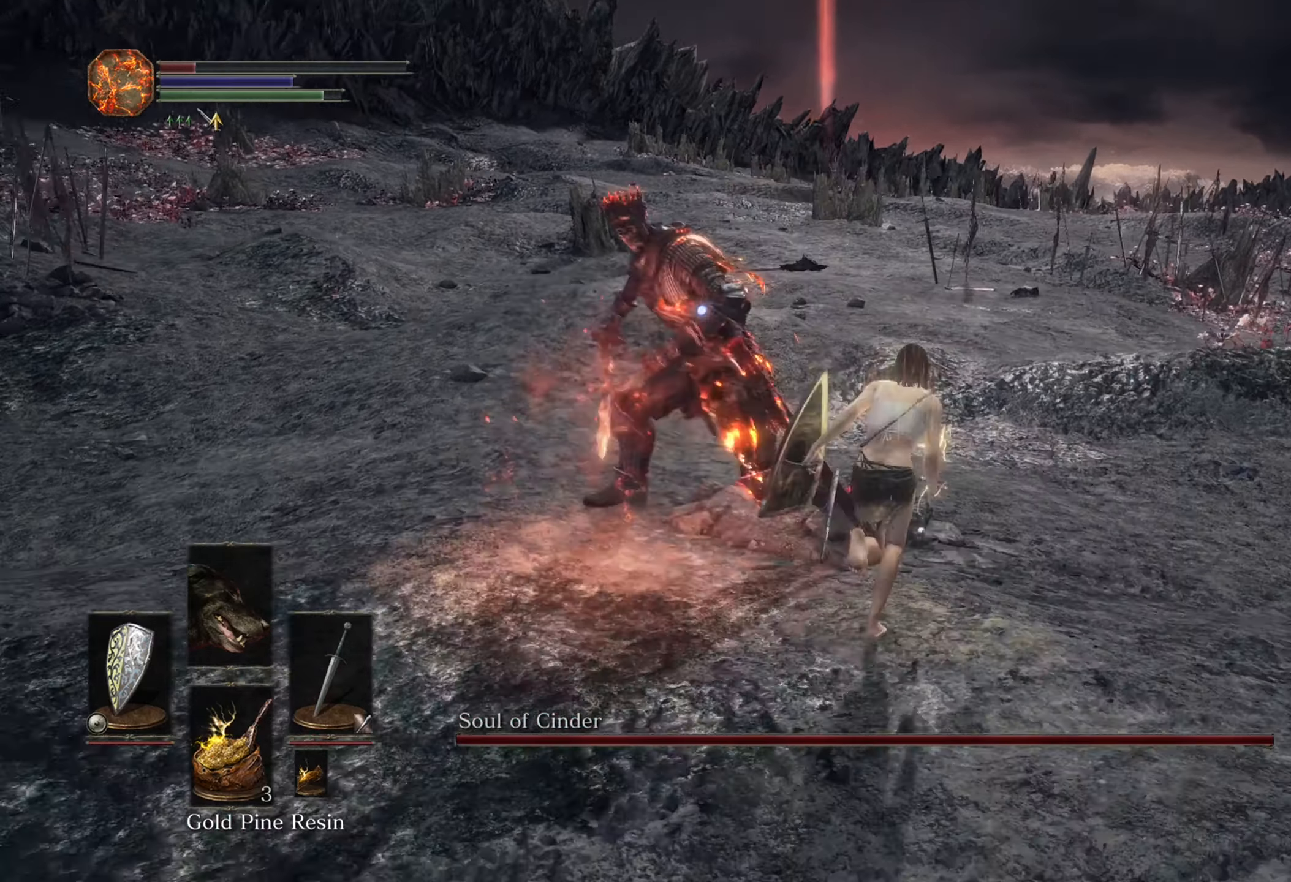
{"dt_ms": 500, "buttons": [], "left_stick": "up-right", "right_stick": "center", "events": [[33, "left_stick", "up-right"]]}
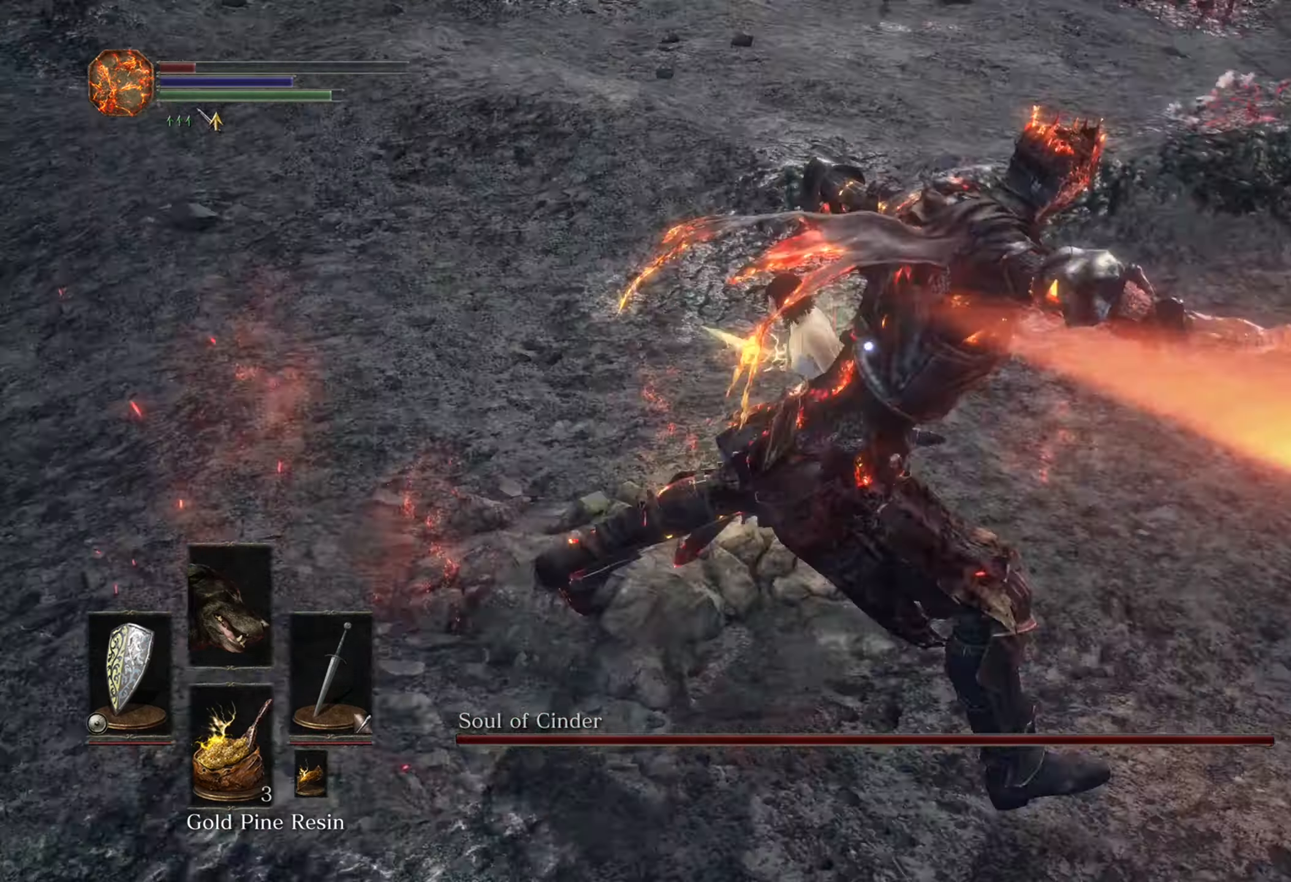
{"dt_ms": 500, "buttons": [], "left_stick": "down", "right_stick": "center", "events": [[166, "left_stick", "down-right"], [266, "left_stick", "down"]]}
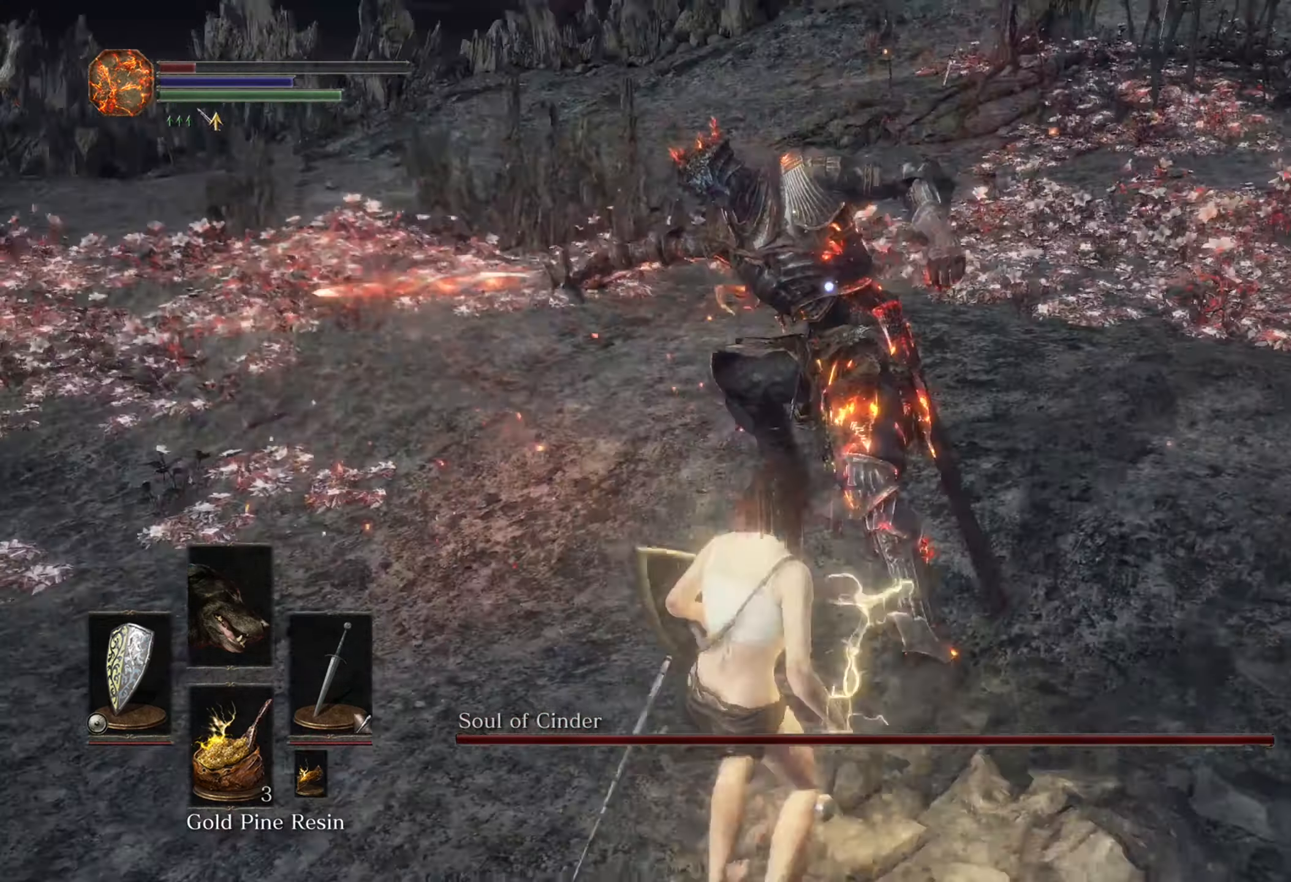
{"dt_ms": 500, "buttons": [], "left_stick": "down", "right_stick": "center", "events": []}
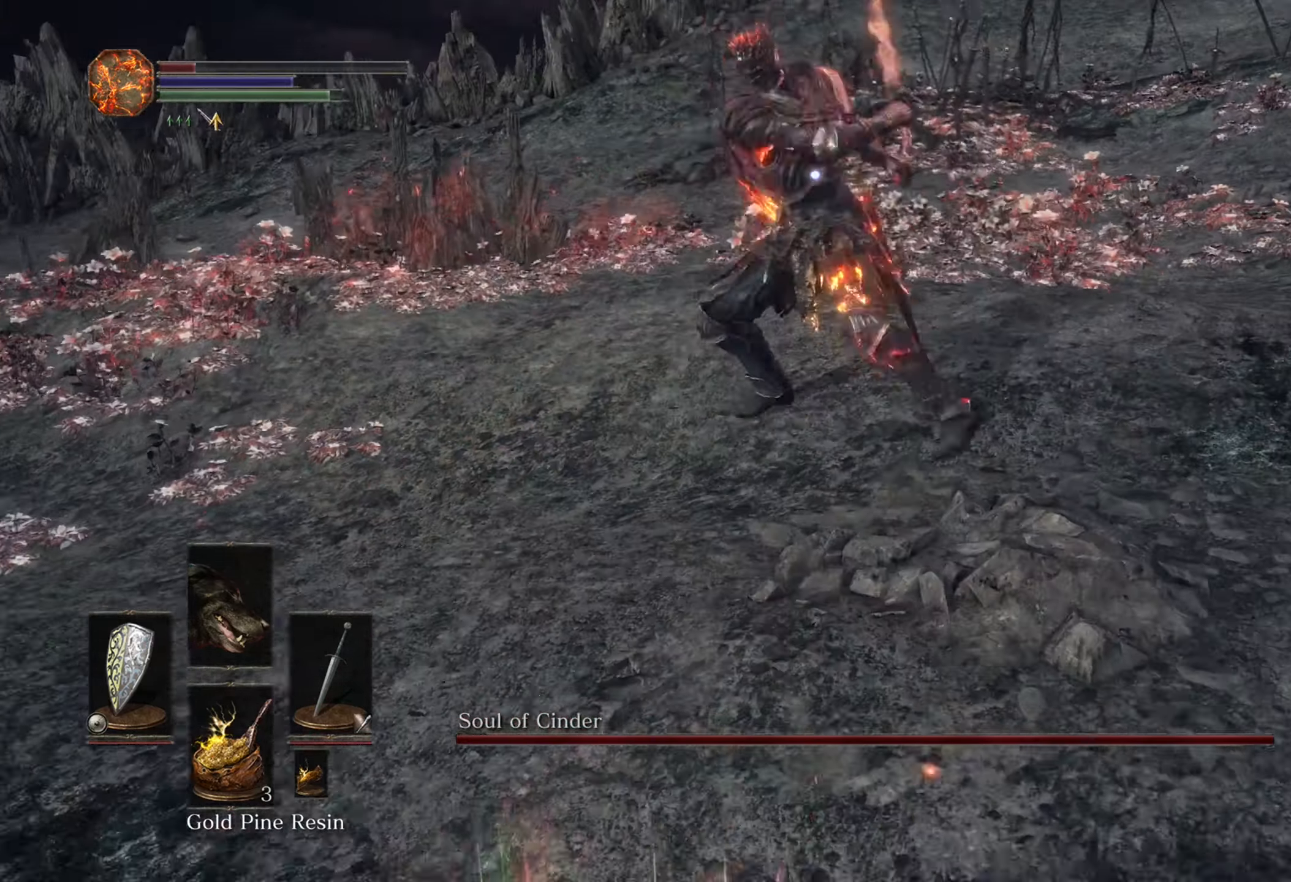
{"dt_ms": 500, "buttons": [], "left_stick": "up-right", "right_stick": "center", "events": [[434, "left_stick", "up-right"]]}
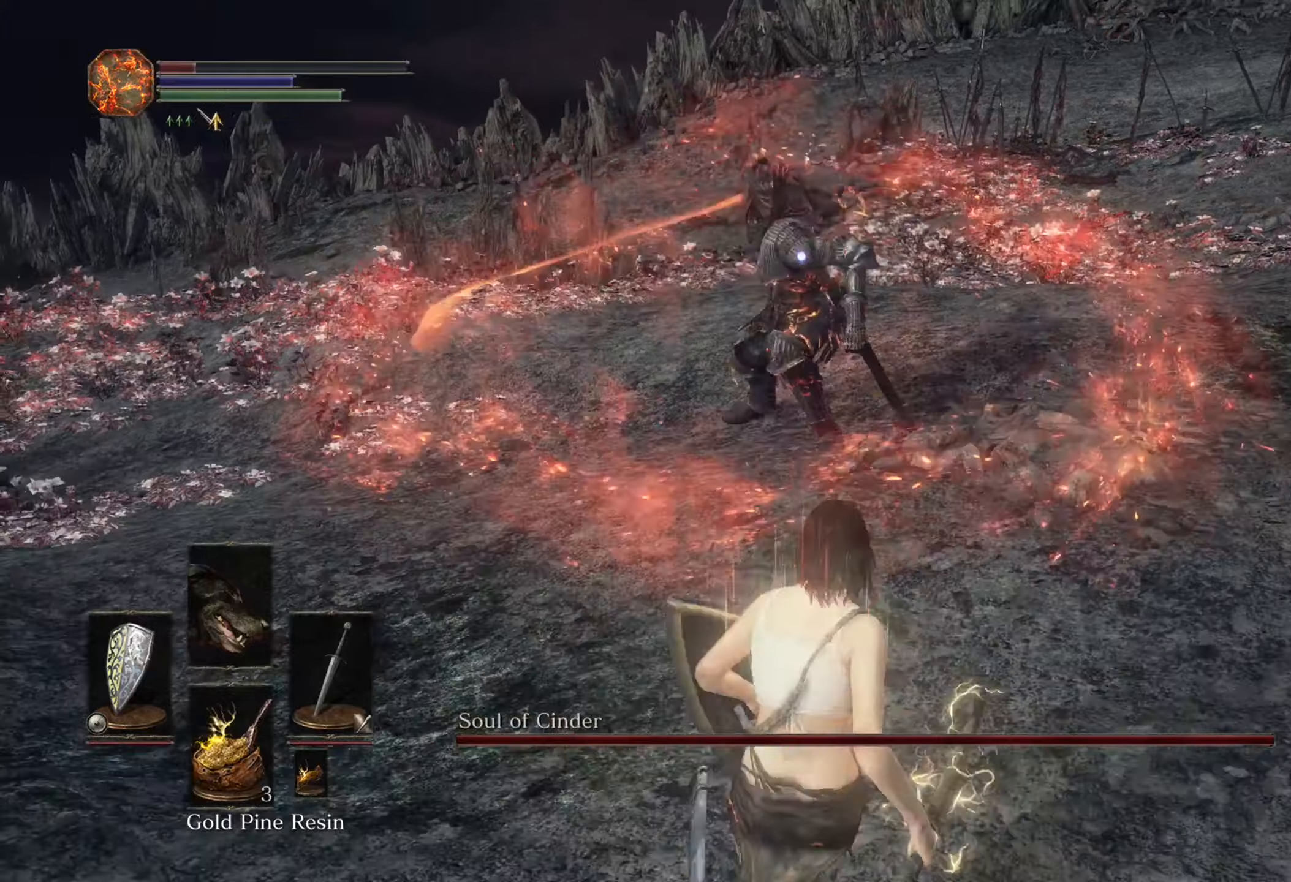
{"dt_ms": 500, "buttons": [], "left_stick": "up", "right_stick": "center", "events": [[67, "left_stick", "up"]]}
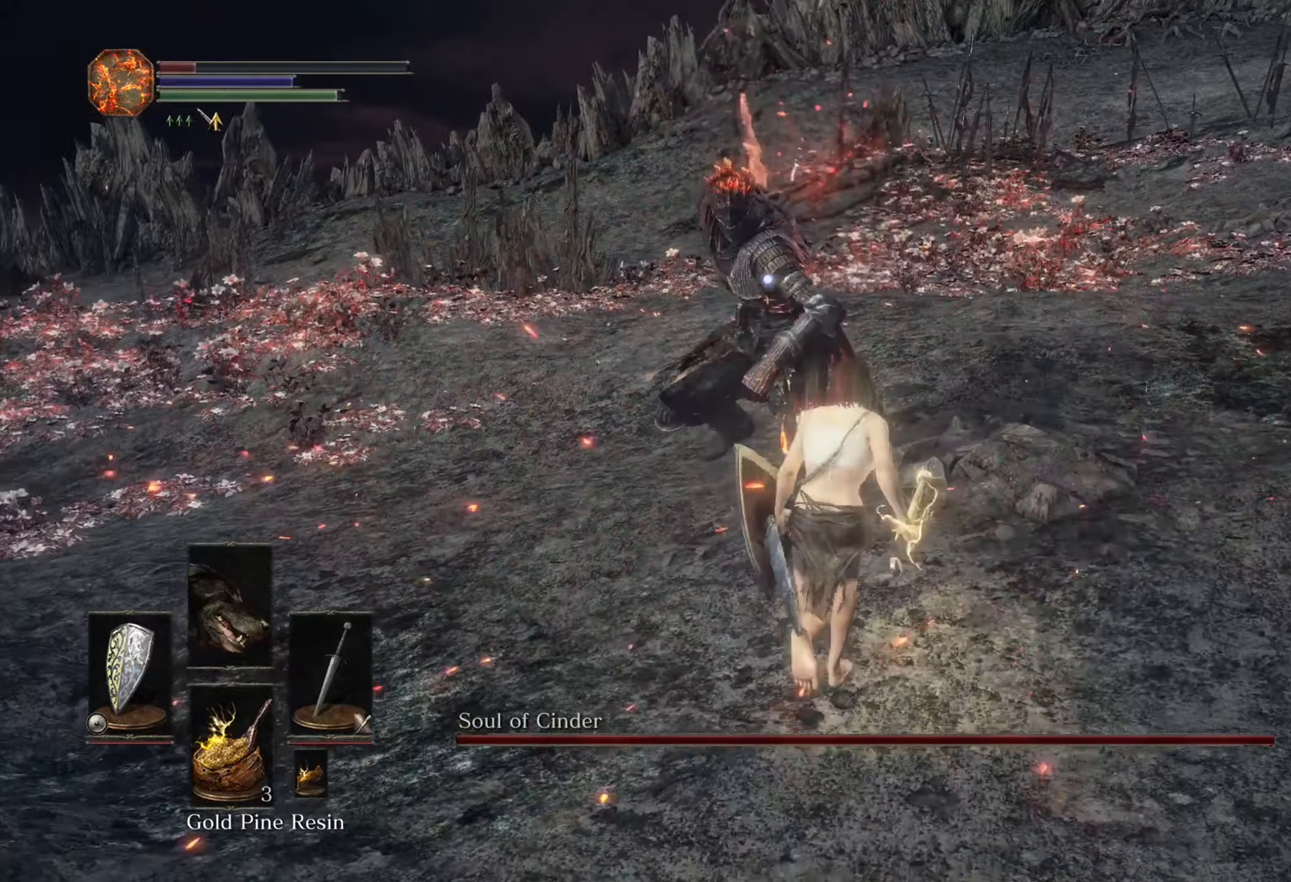
{"dt_ms": 500, "buttons": [], "left_stick": "up", "right_stick": "center", "events": []}
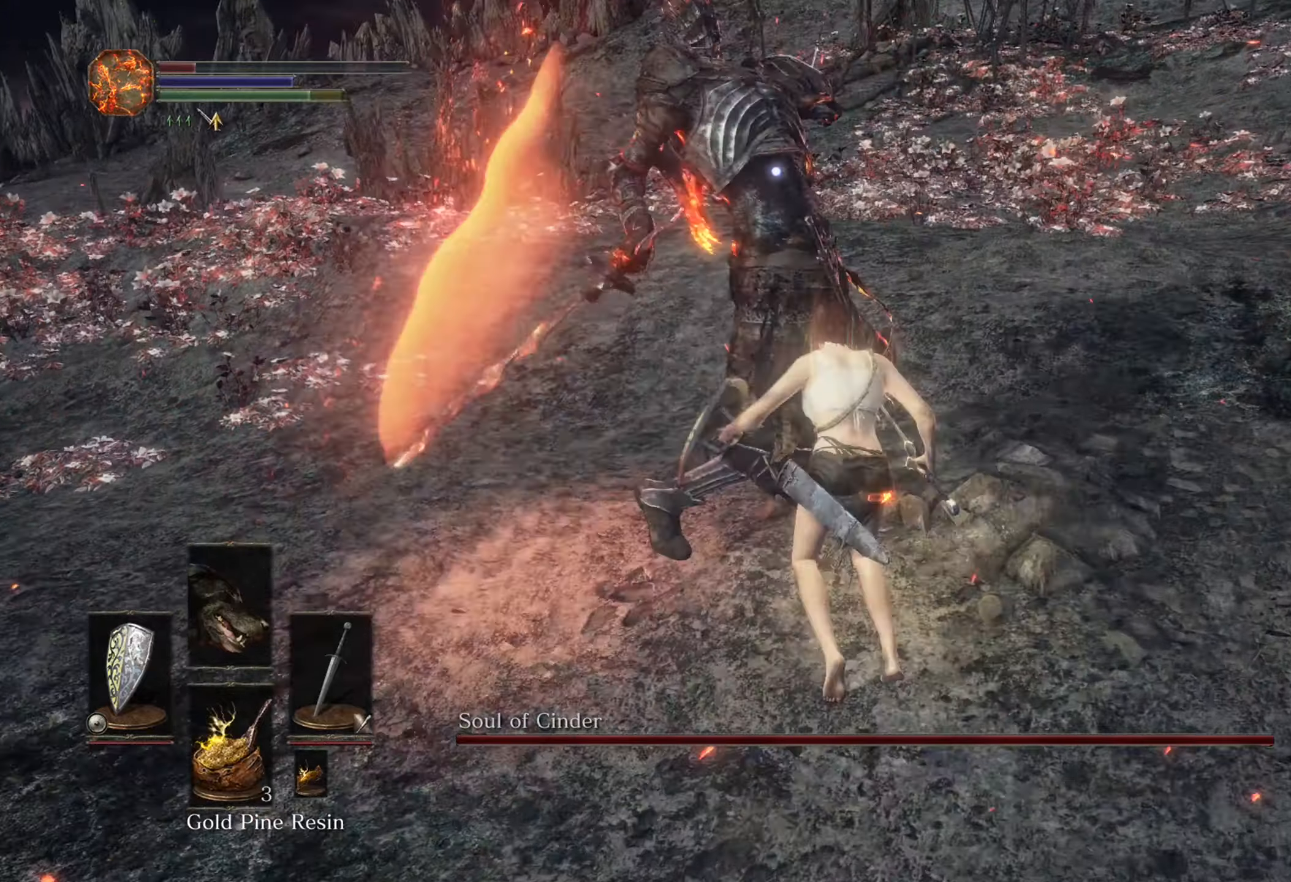
{"dt_ms": 500, "buttons": [], "left_stick": "down-left", "right_stick": "center", "events": [[367, "left_stick", "down-left"]]}
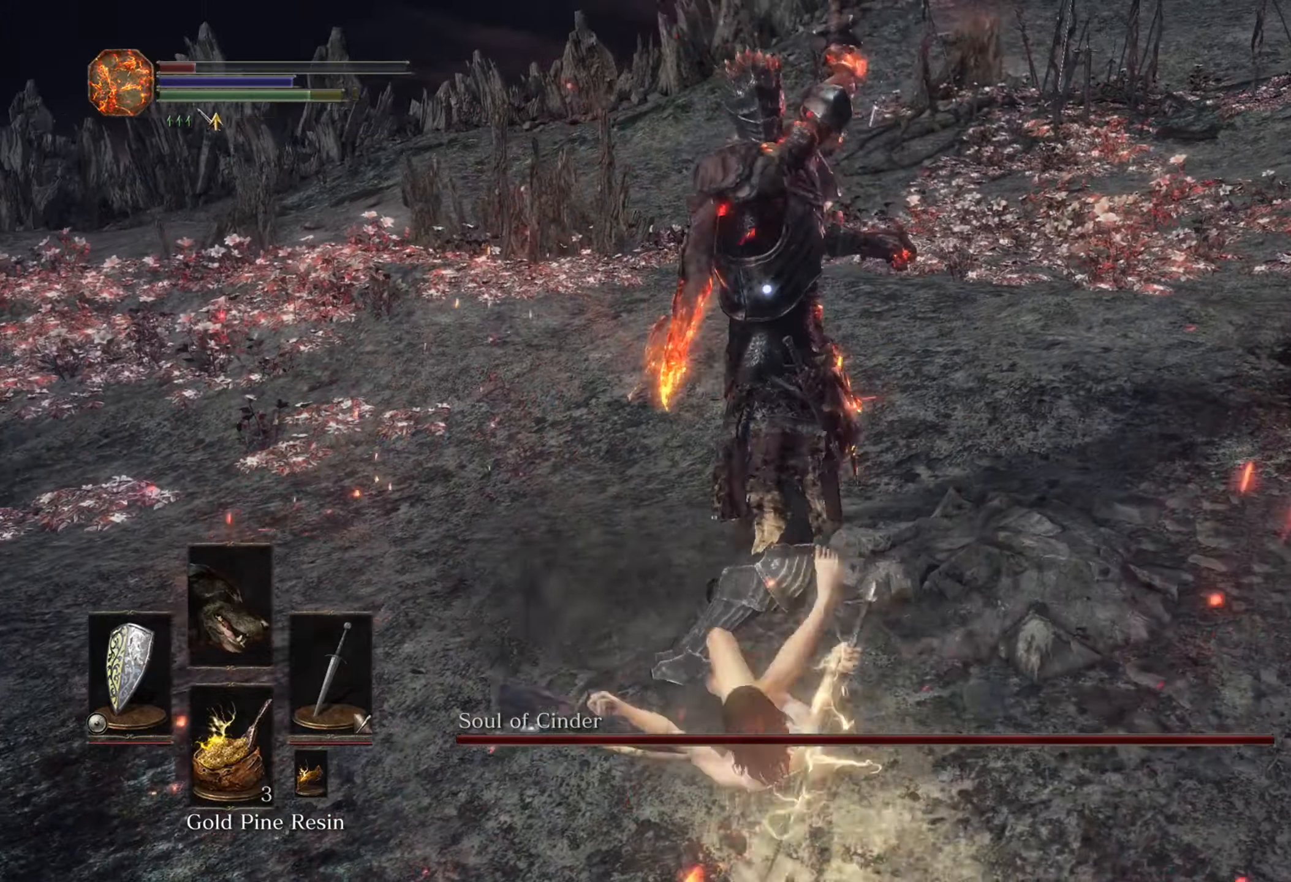
{"dt_ms": 500, "buttons": [], "left_stick": "down", "right_stick": "center", "events": [[34, "left_stick", "down"]]}
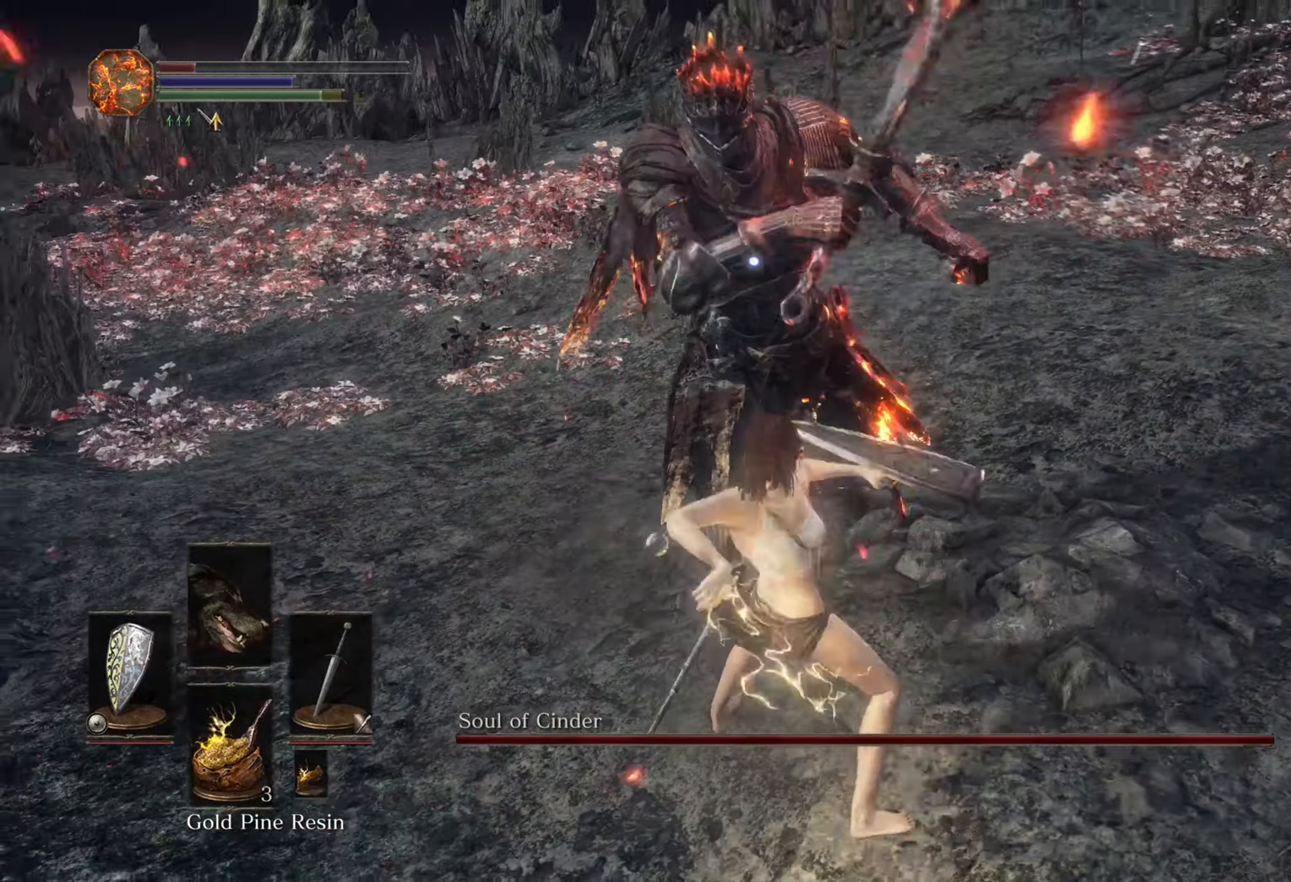
{"dt_ms": 500, "buttons": [], "left_stick": "down", "right_stick": "center", "events": []}
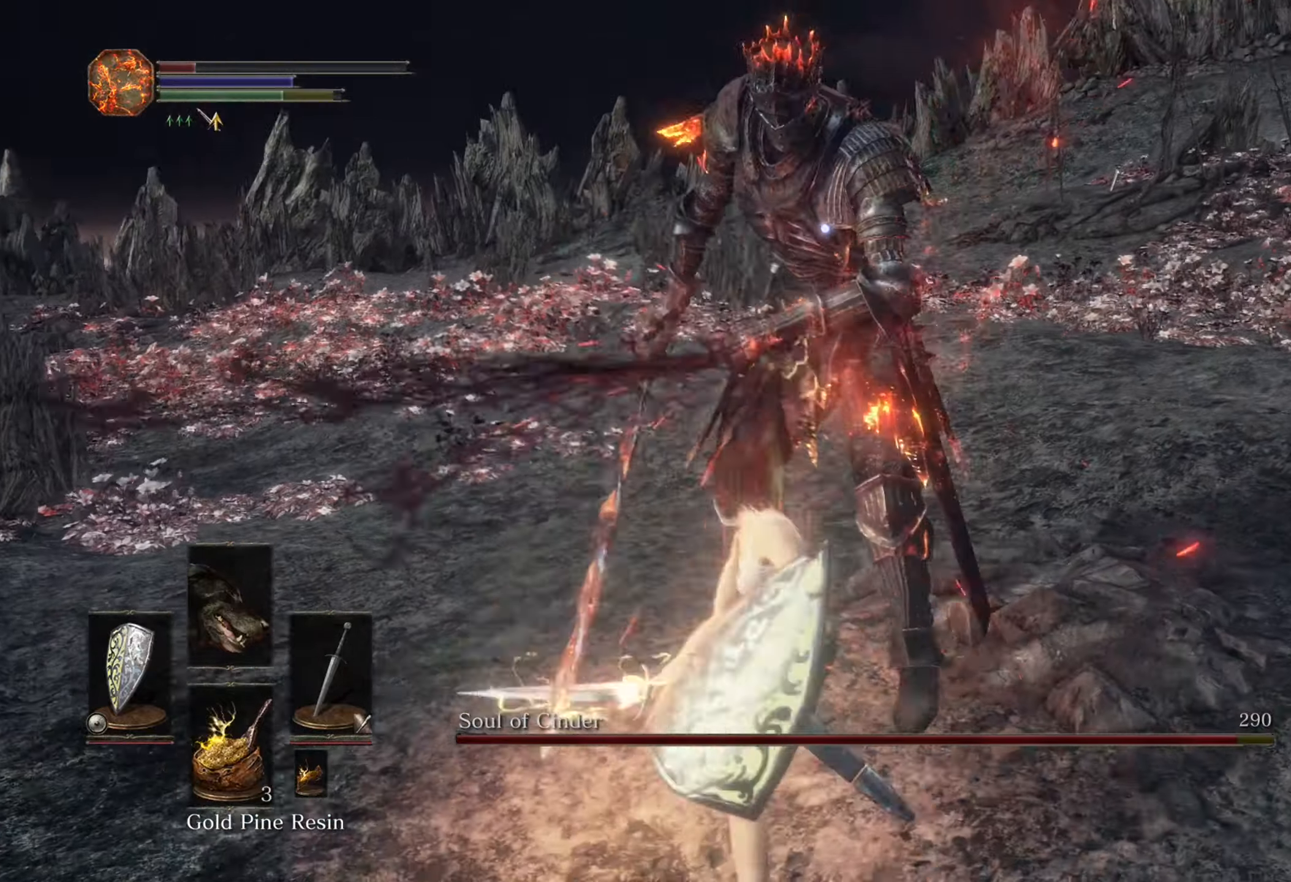
{"dt_ms": 500, "buttons": [], "left_stick": "down", "right_stick": "center", "events": []}
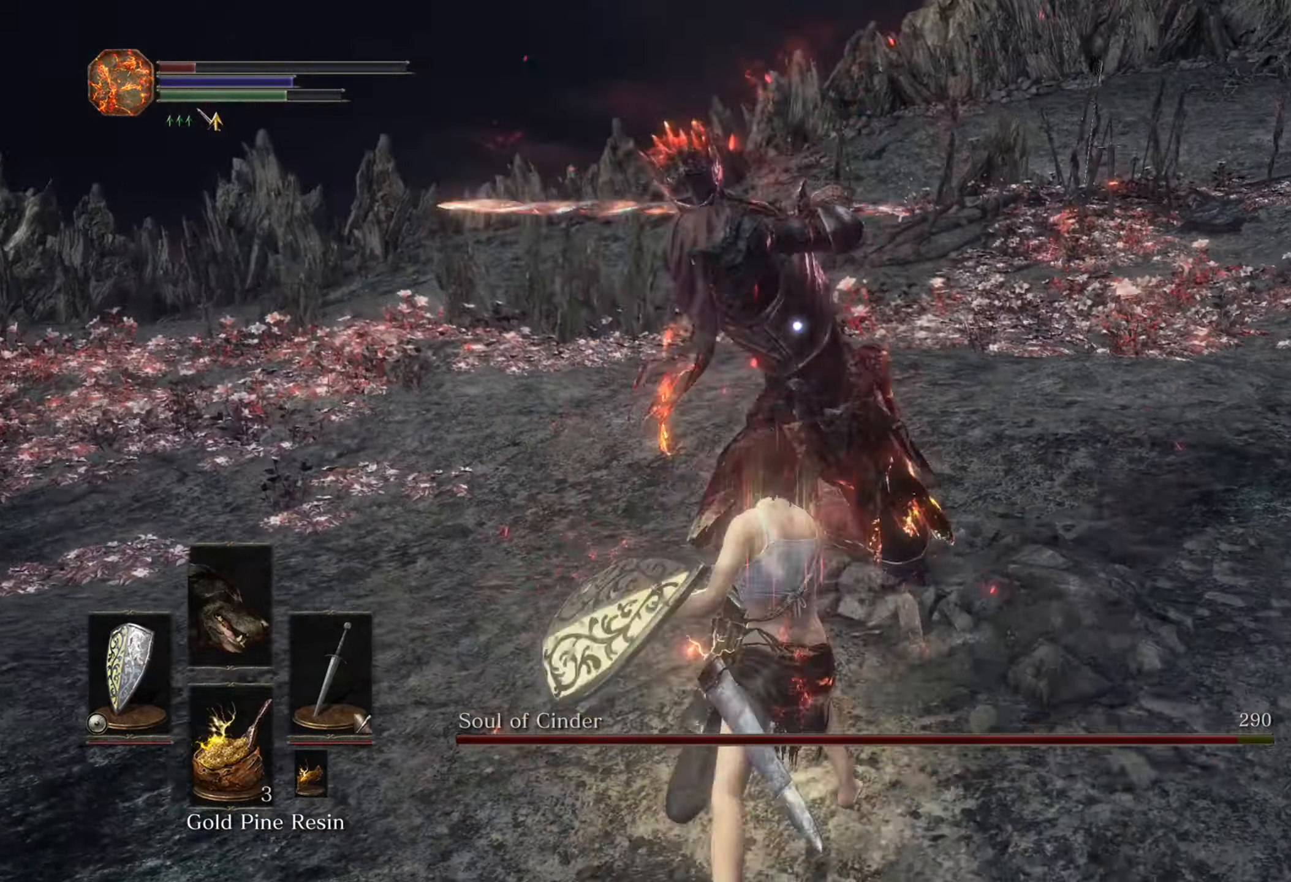
{"dt_ms": 500, "buttons": [], "left_stick": "down-right", "right_stick": "center"}
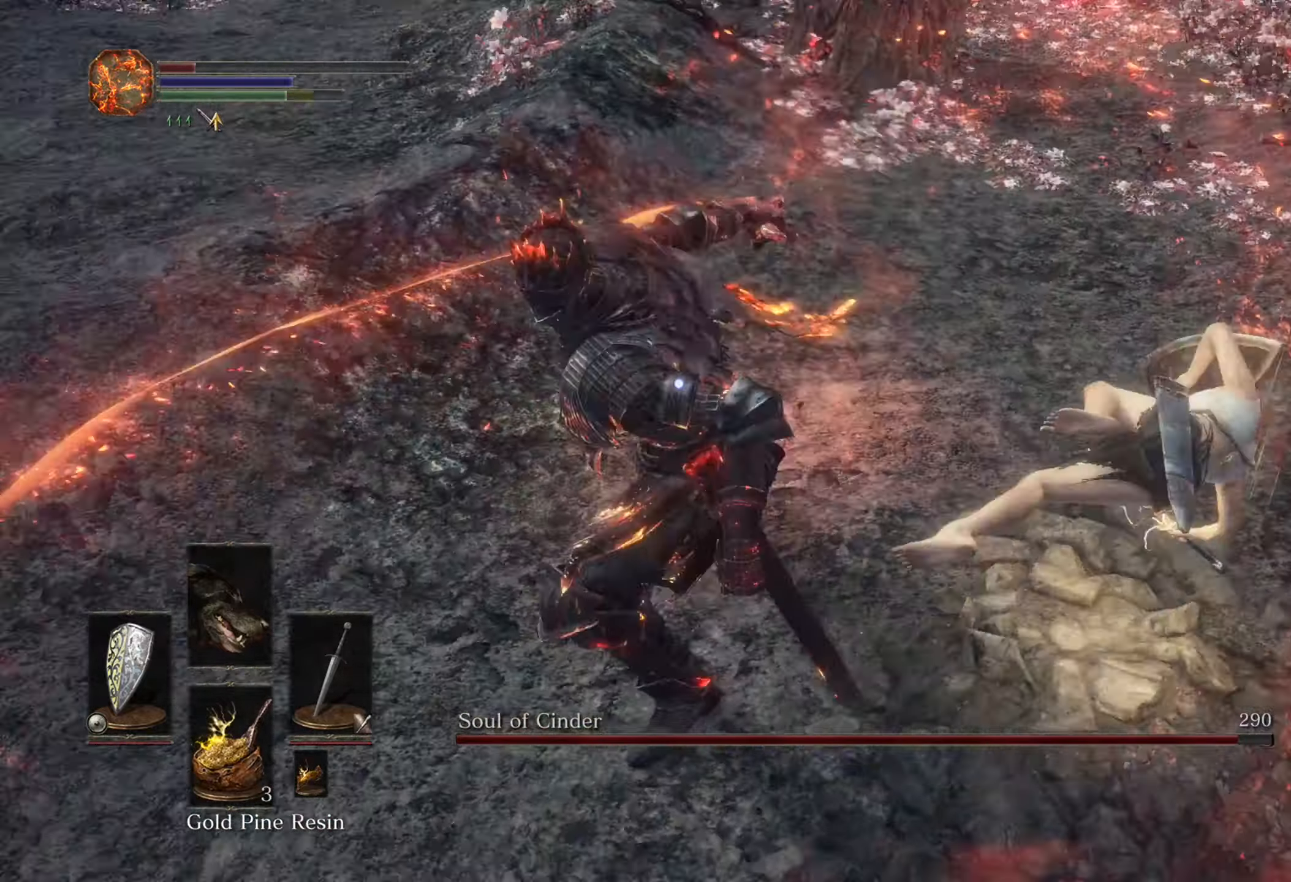
{"dt_ms": 500, "buttons": [], "left_stick": "down-right", "right_stick": "center", "events": [[34, "left_stick", "down"], [200, "left_stick", "down-right"]]}
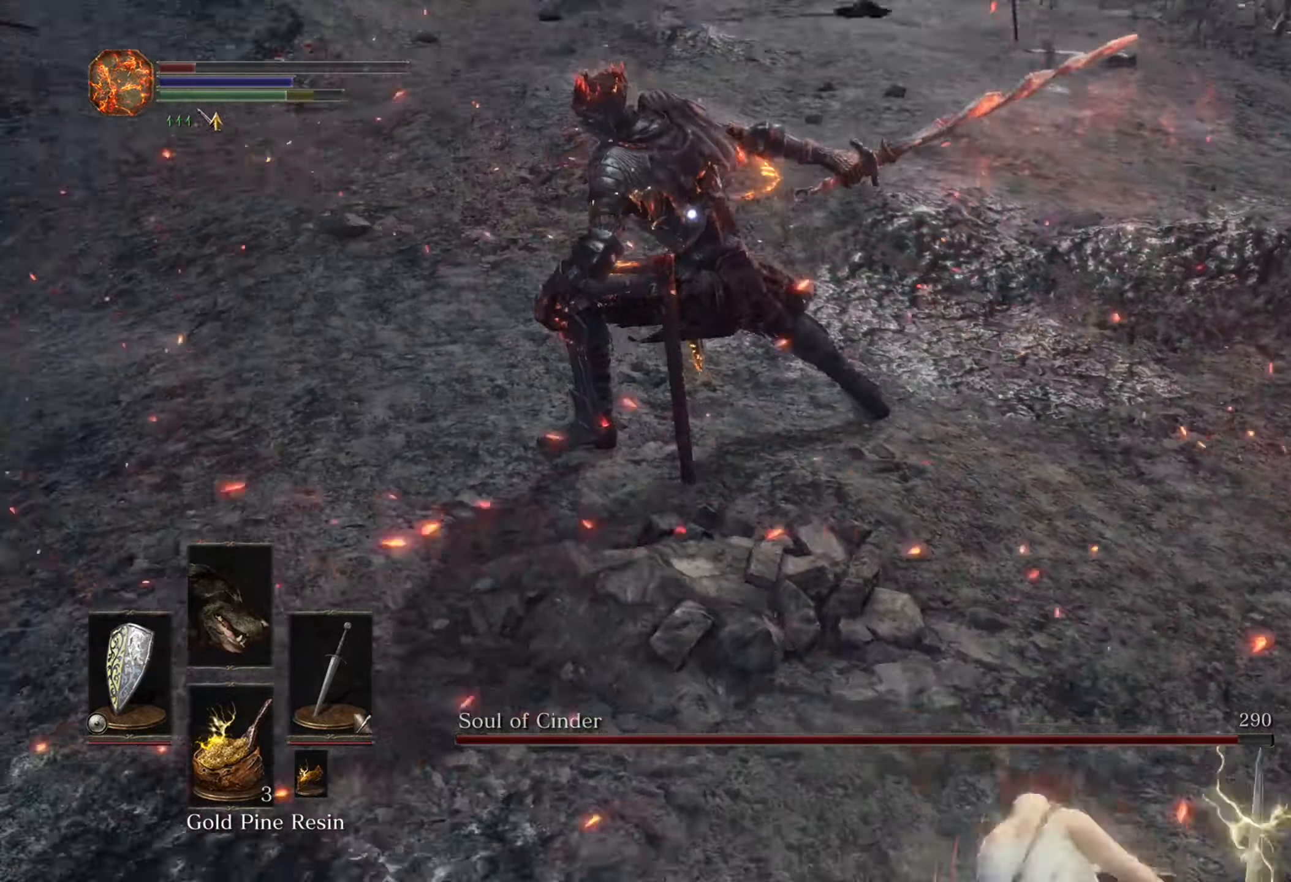
{"dt_ms": 500, "buttons": [], "left_stick": "up", "right_stick": "center", "events": [[67, "left_stick", "up"]]}
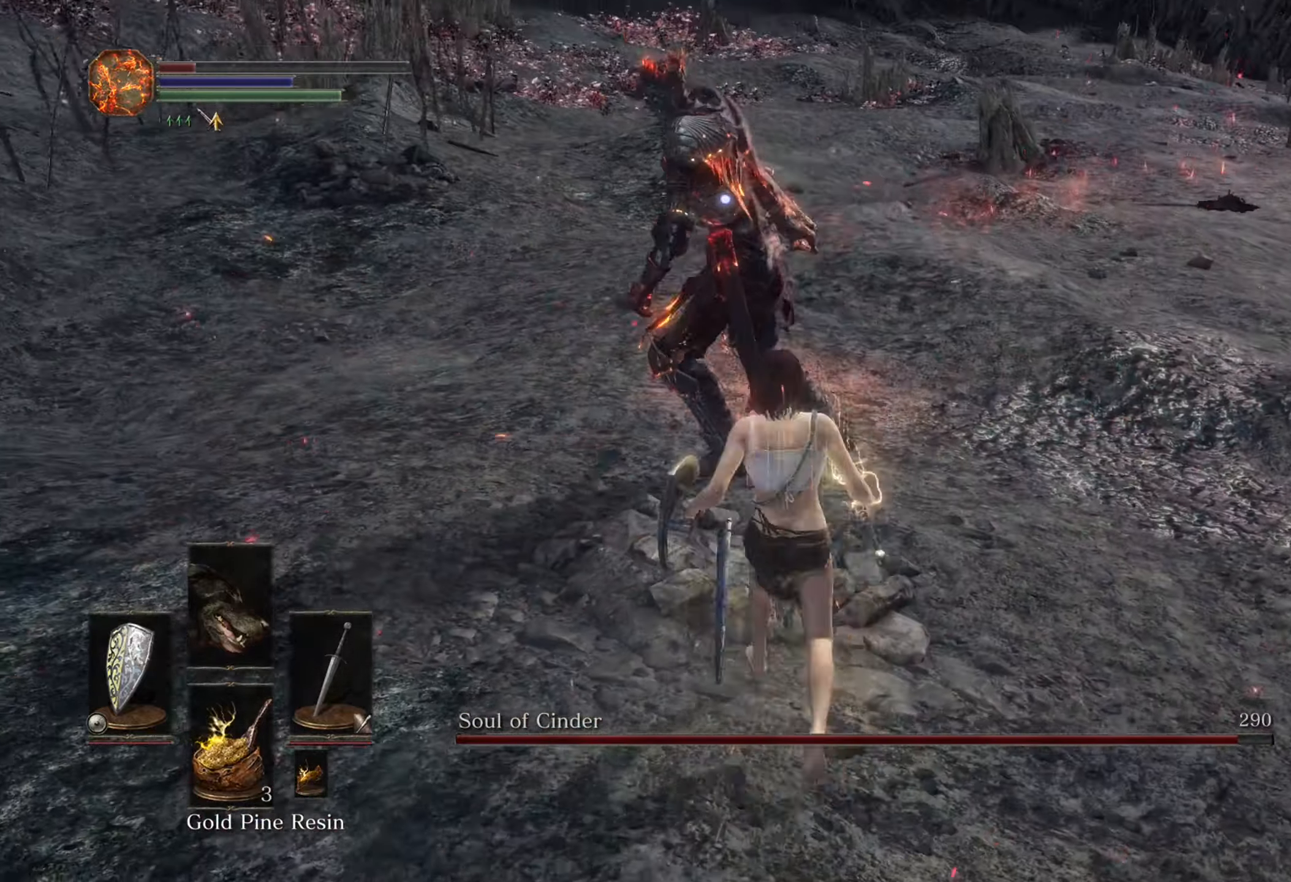
{"dt_ms": 500, "buttons": [], "left_stick": "up", "right_stick": "center", "events": []}